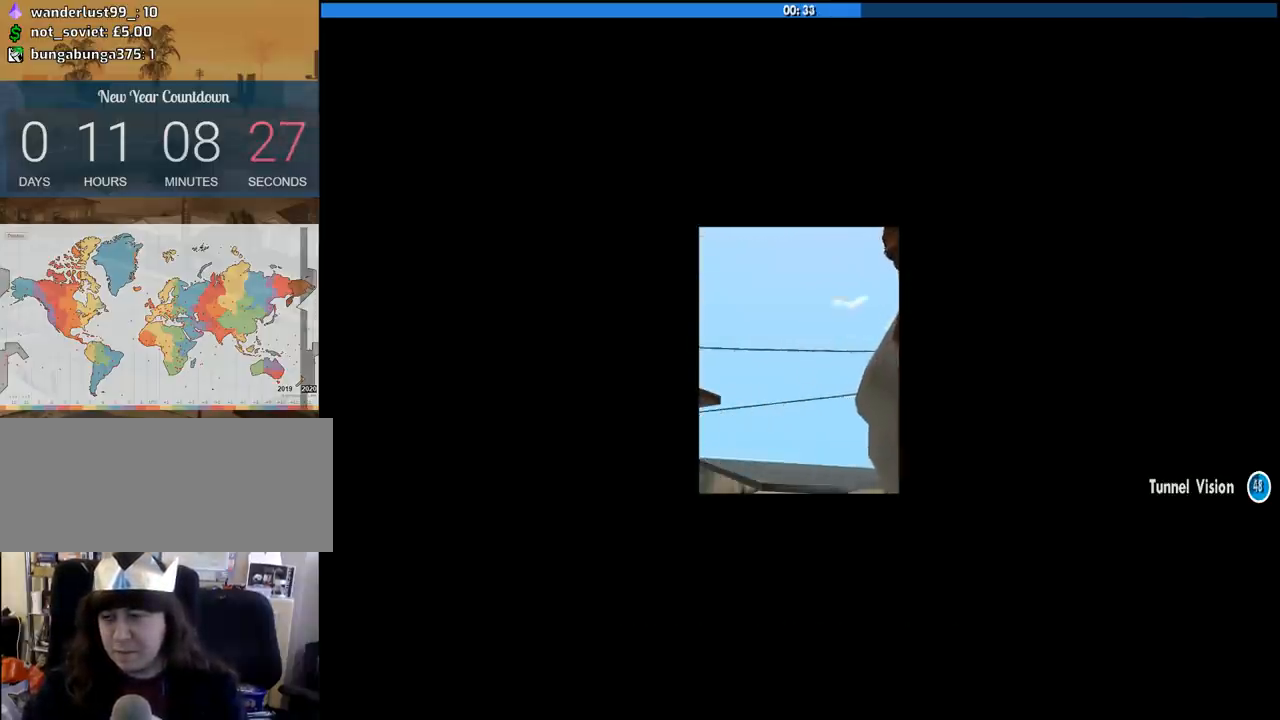
Gameplay with keyboard and mouse; each line is a JSON object with the keys and mouse buttons held at the frame after it. "events" lists presses ("down") and releases ("up") of "1", "2", "3", "4", "5", "6", "8", "a", "alt", "c", "ctrl", "d", "down", "e", "escape", "f", "f1", "f2", "f3", "g", "h", "left", "num2", "q", "r", "right", "s", "shift", "space", "tab", "up", "v", "w", "x", "z", "mouse_left", "mouse_middle", "mouse_right", "mouse_wheel_up" and "mouse_wheel_down" between this image and that frame as [ms after this image, input, new state], when the widget could be followed in between. "mouse_left", "mouse_middle", "mouse_right", "mouse_wheel_up", "mouse_wheel_down" = the "left", "middle", "right", "wheel_up", "wheel_down" buttons of the "mouse" list. No other keys are recorded. Mouse movement is not recorded.
{"keys": ["a", "w"], "mouse": [], "events": [[33, "w", "down"], [83, "a", "down"]]}
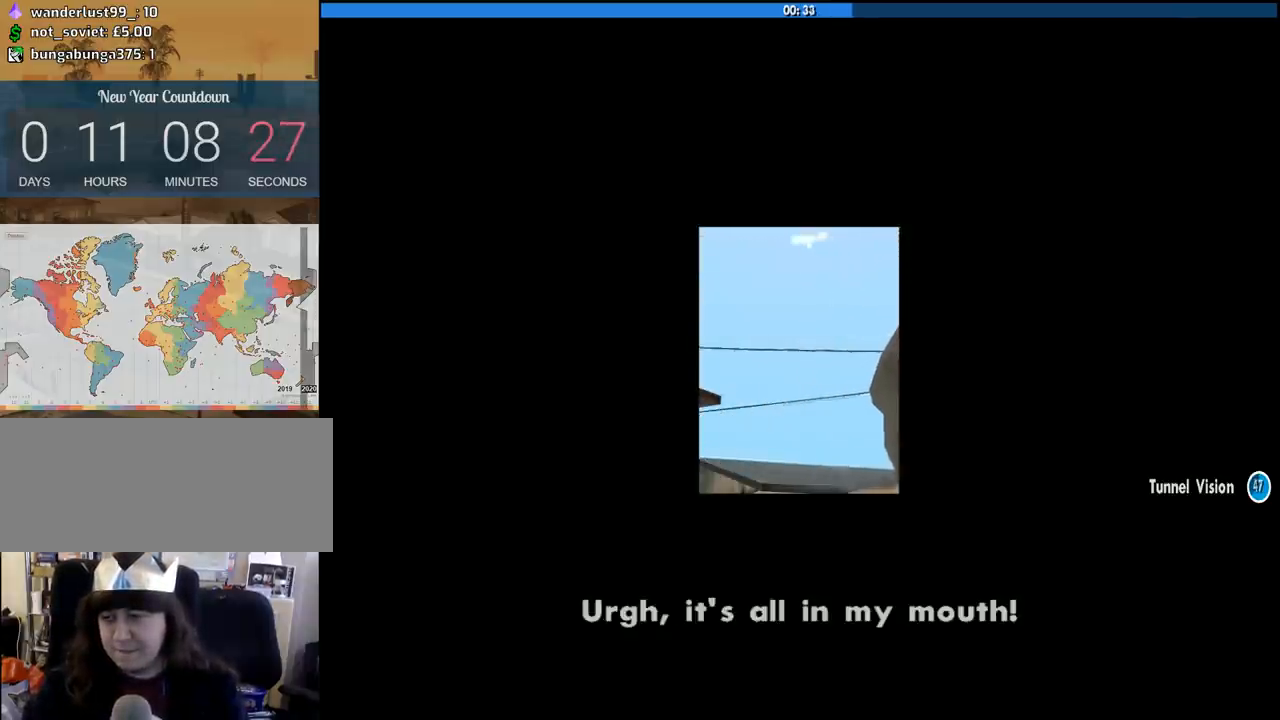
{"keys": [], "mouse": [], "events": [[100, "a", "up"], [100, "w", "up"]]}
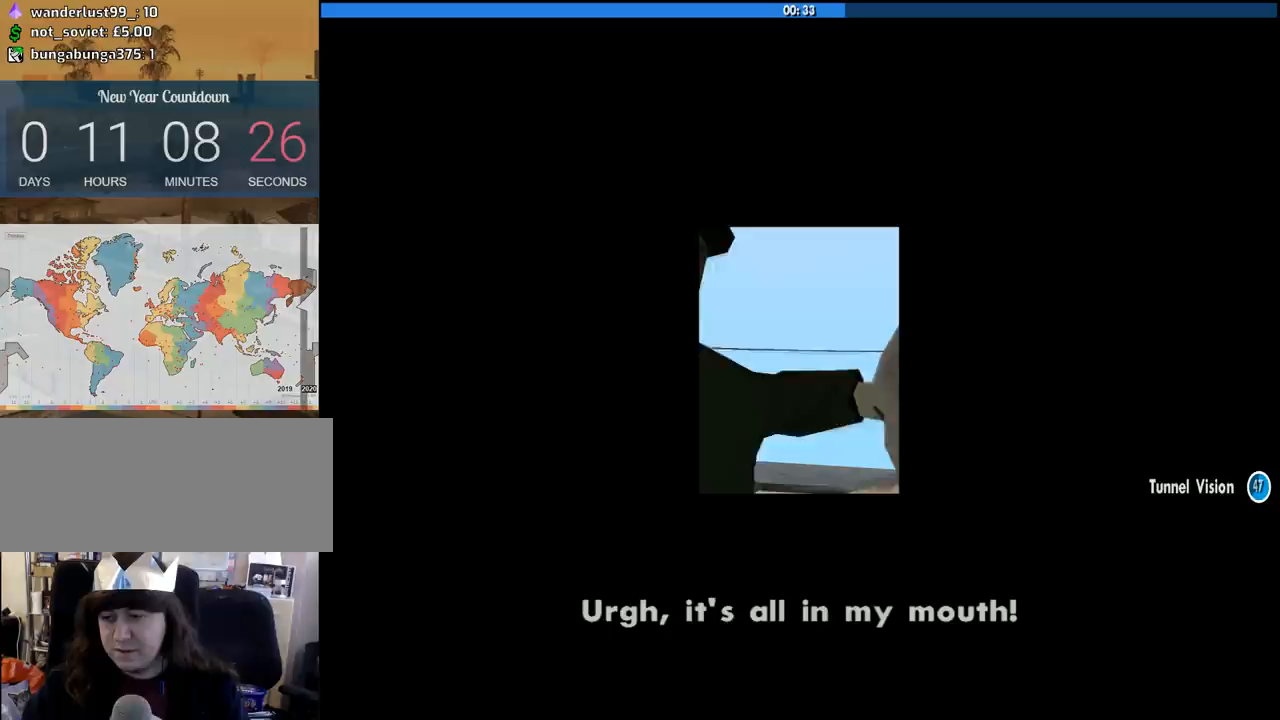
{"keys": [], "mouse": [], "events": []}
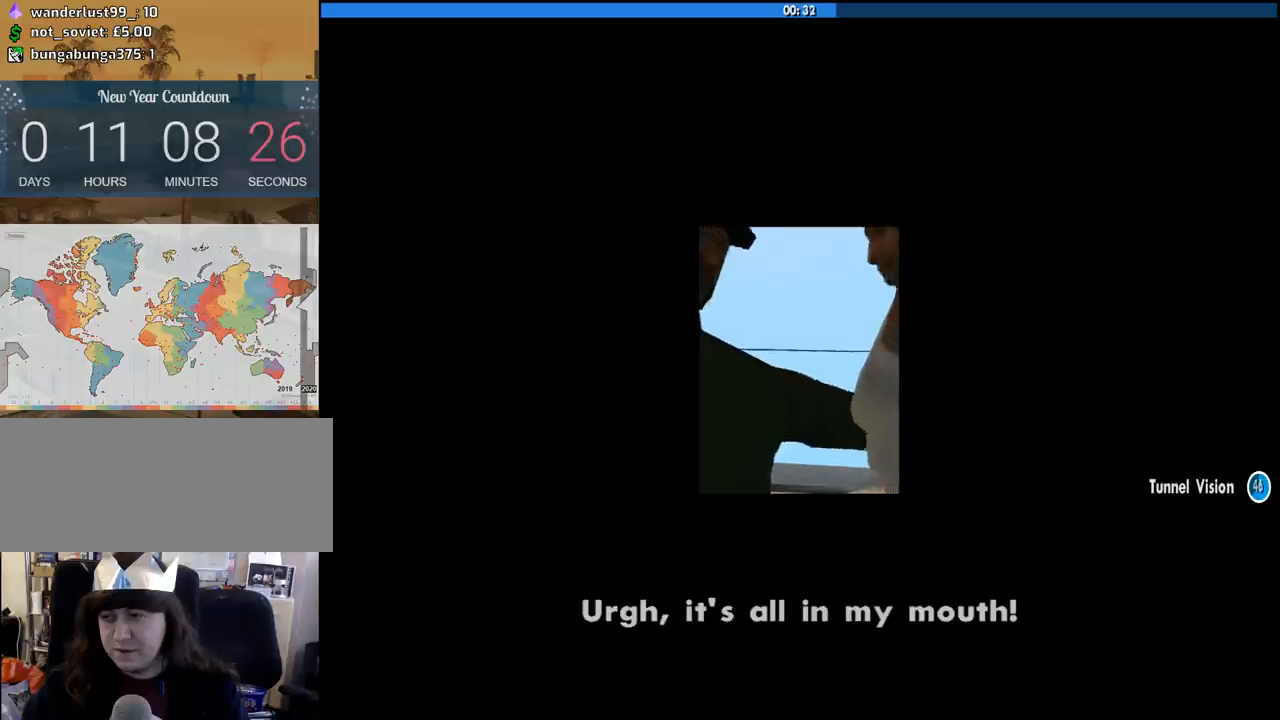
{"keys": [], "mouse": [], "events": []}
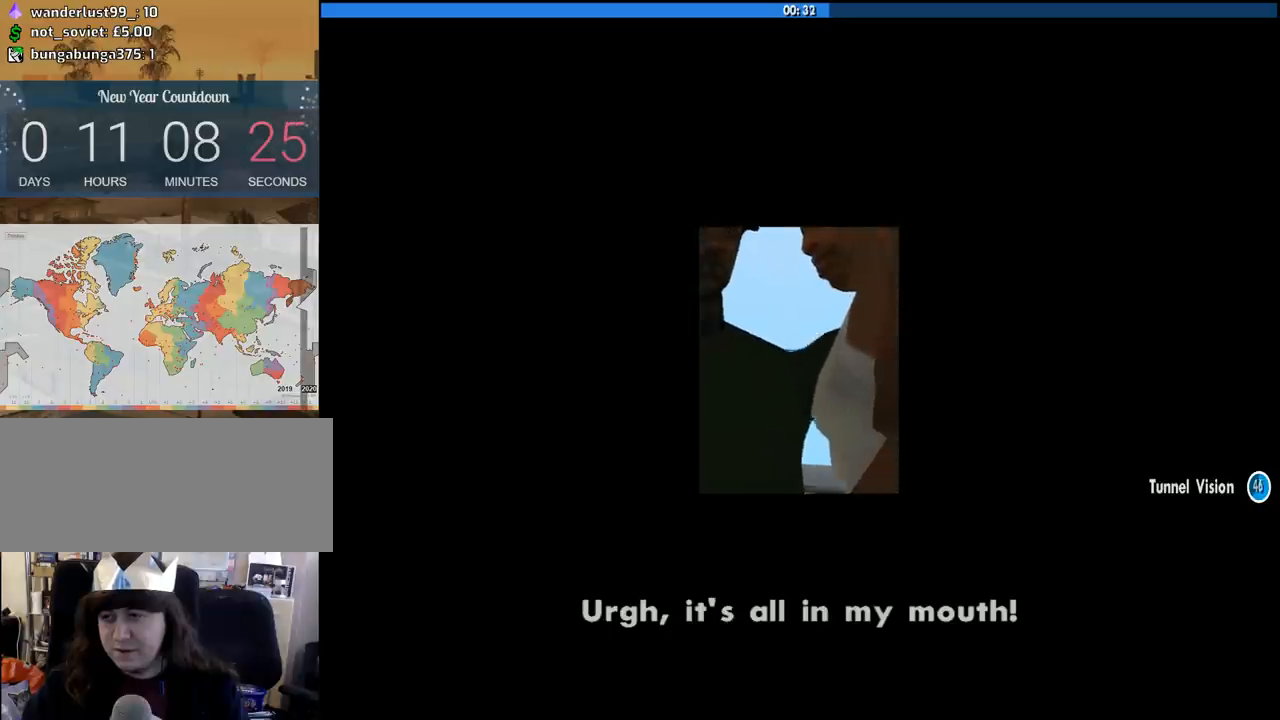
{"keys": [], "mouse": [], "events": []}
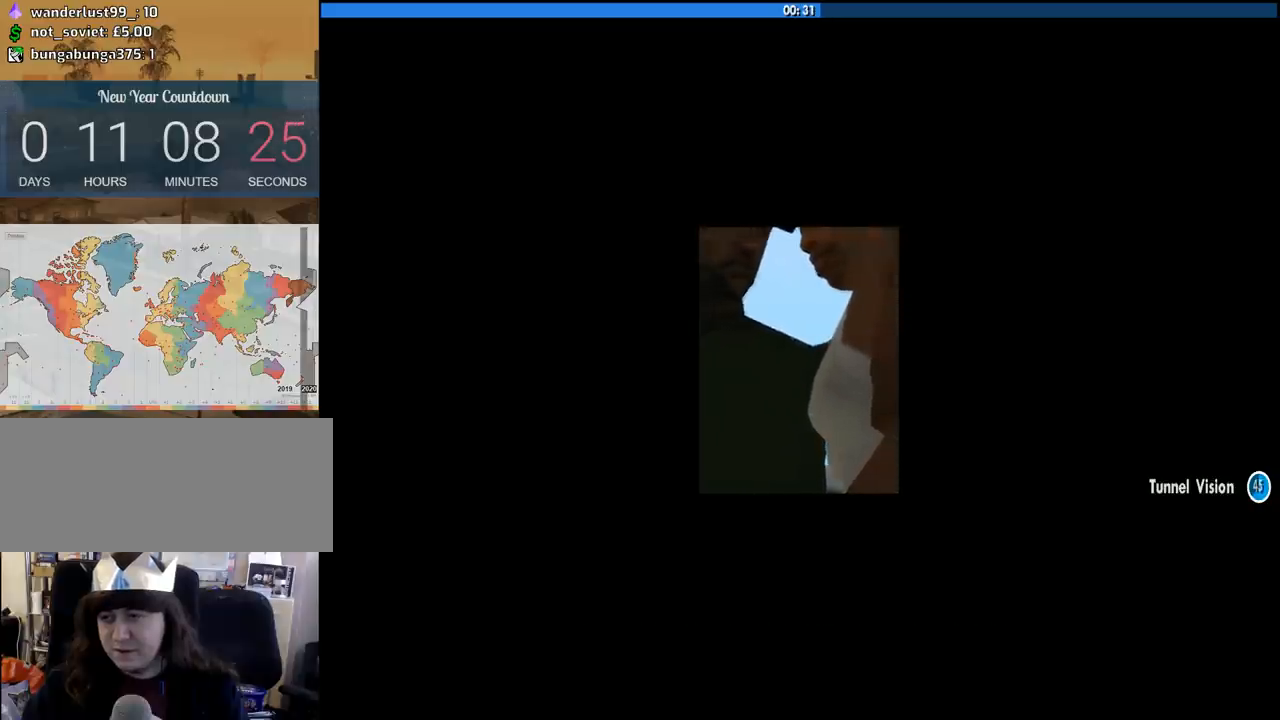
{"keys": [], "mouse": [], "events": []}
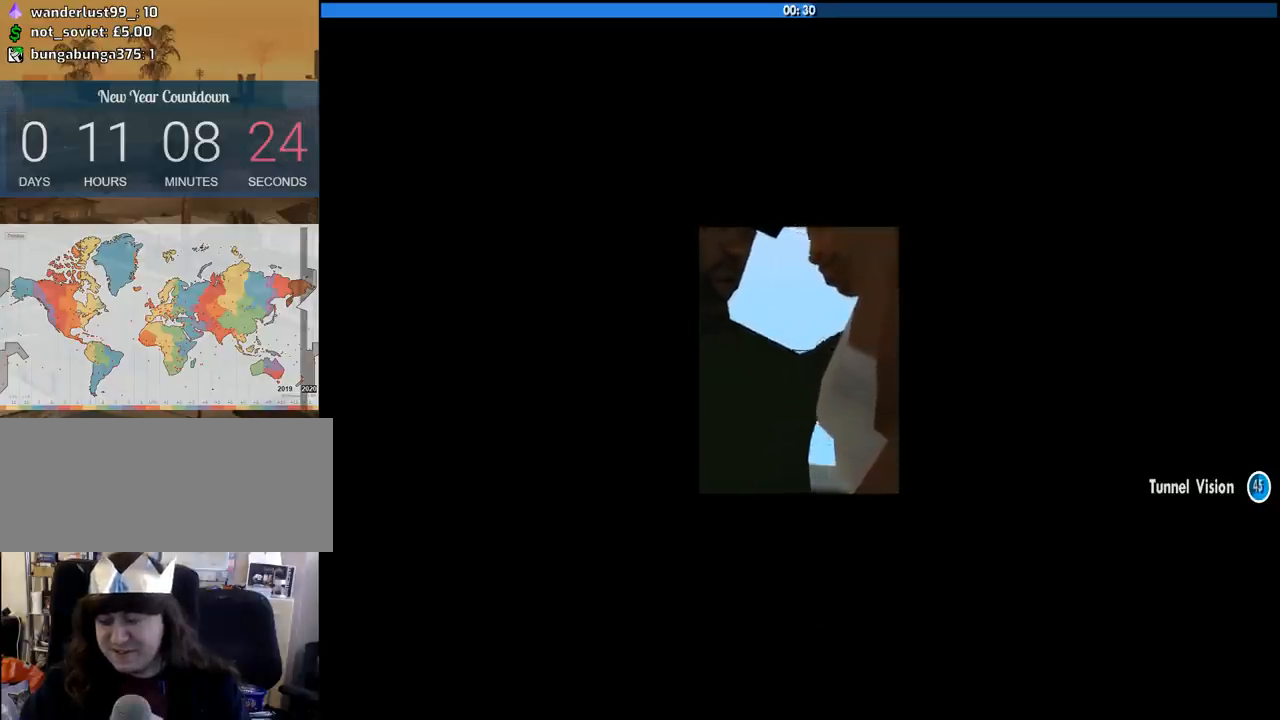
{"keys": [], "mouse": [], "events": []}
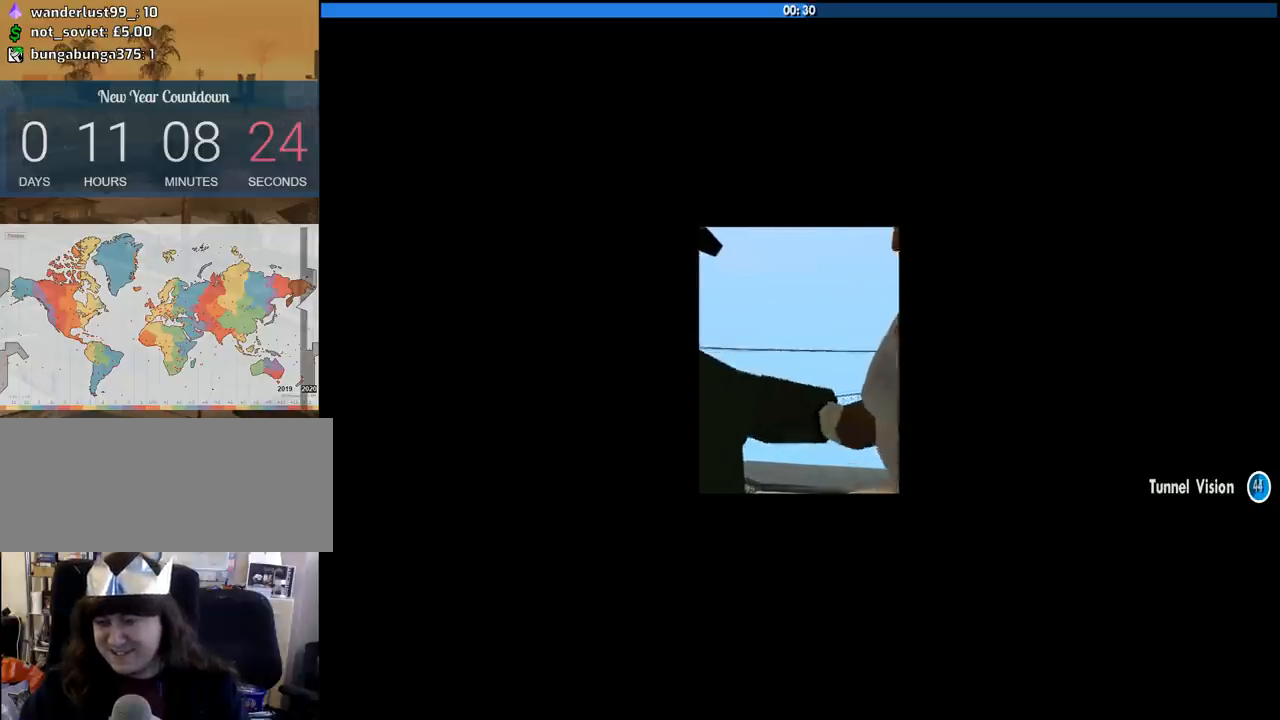
{"keys": [], "mouse": [], "events": []}
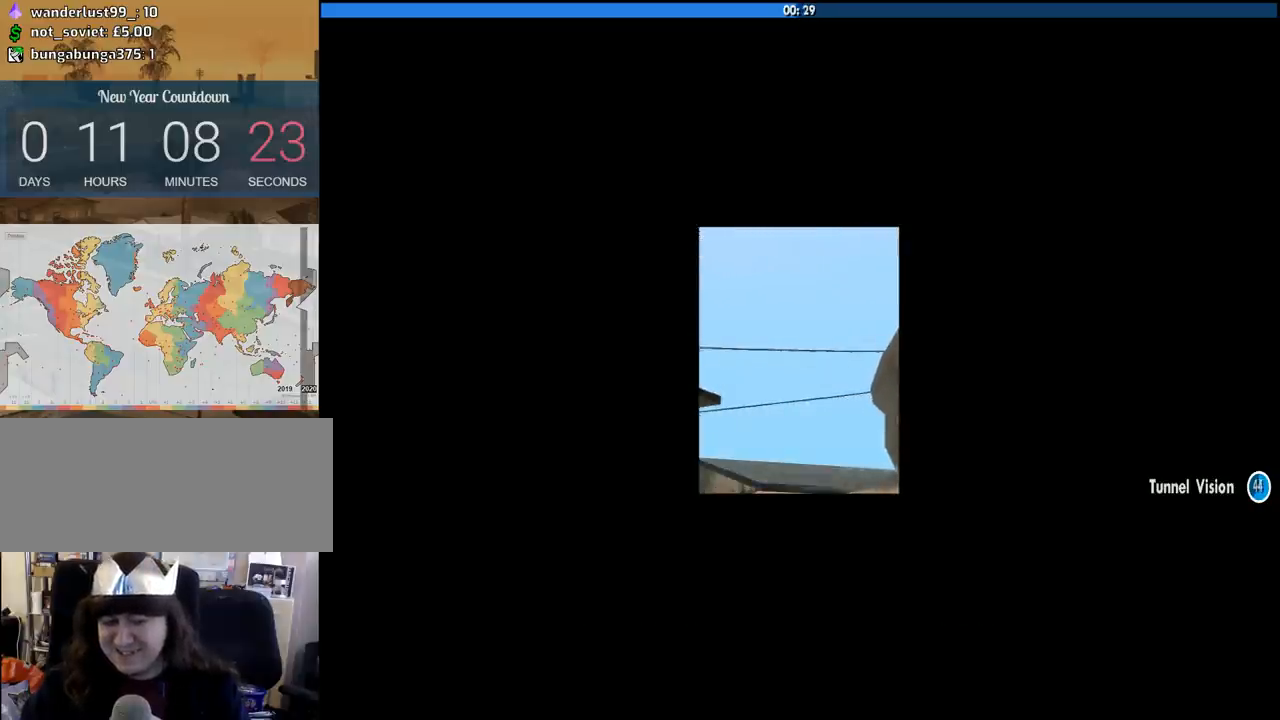
{"keys": [], "mouse": [], "events": []}
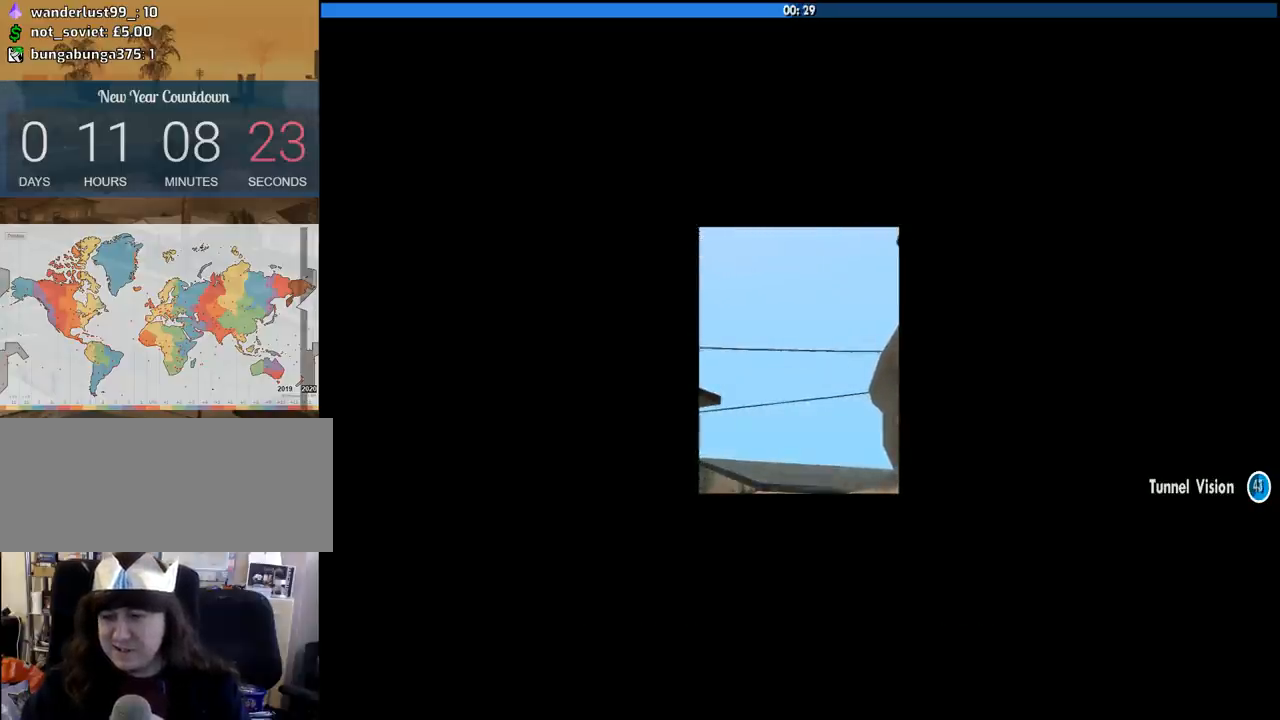
{"keys": [], "mouse": [], "events": []}
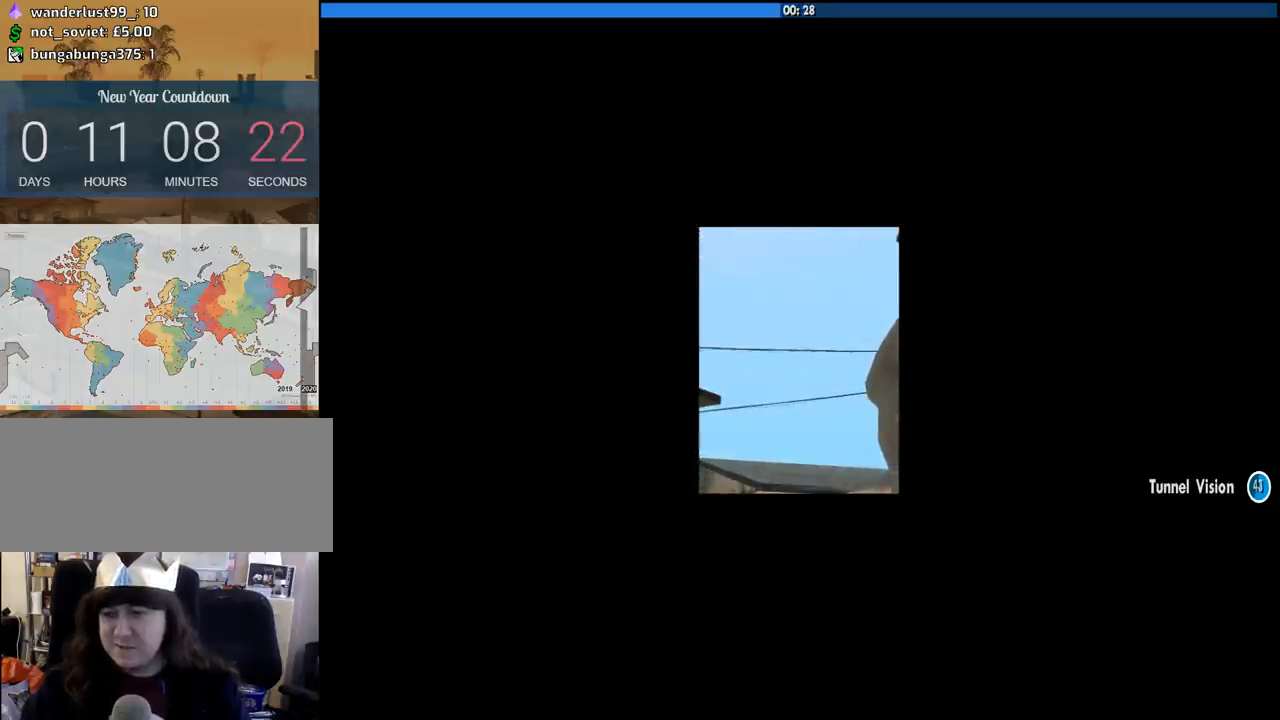
{"keys": ["a", "w"], "mouse": [], "events": [[383, "a", "down"], [433, "w", "down"]]}
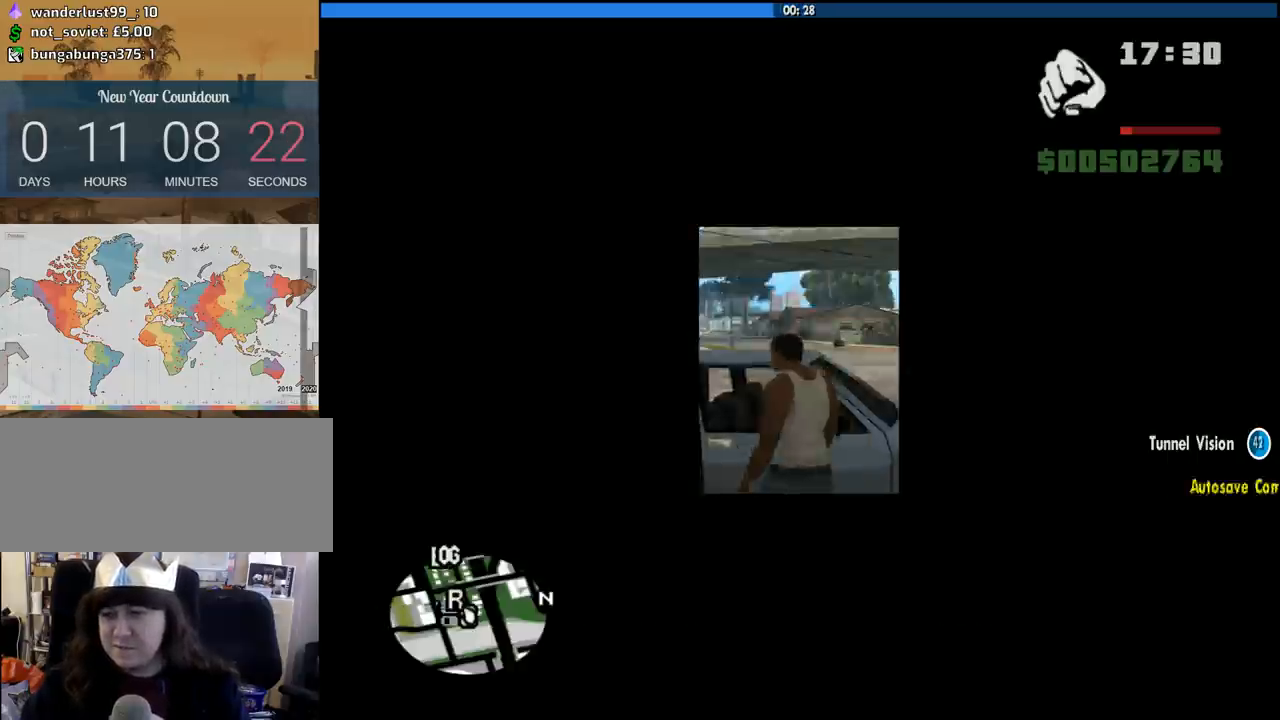
{"keys": ["a", "w"], "mouse": [], "events": []}
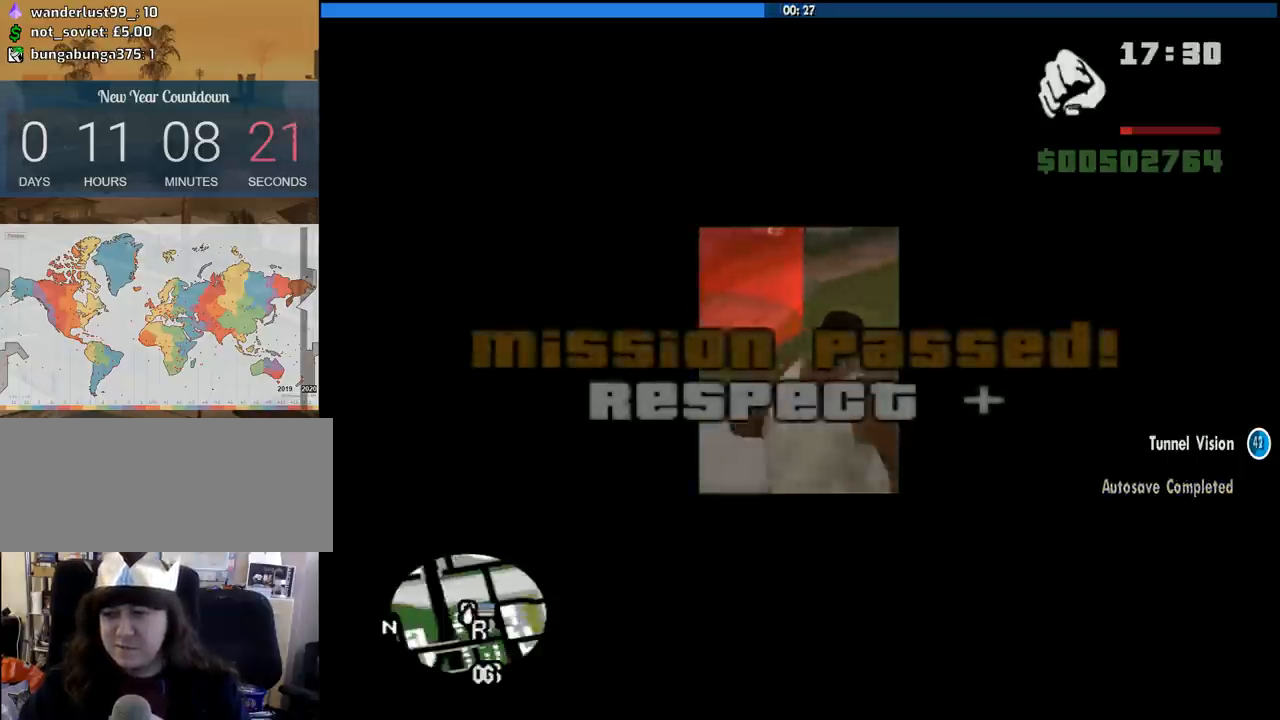
{"keys": ["space", "w"], "mouse": [], "events": [[267, "space", "down"], [367, "a", "up"], [367, "space", "up"], [500, "space", "down"]]}
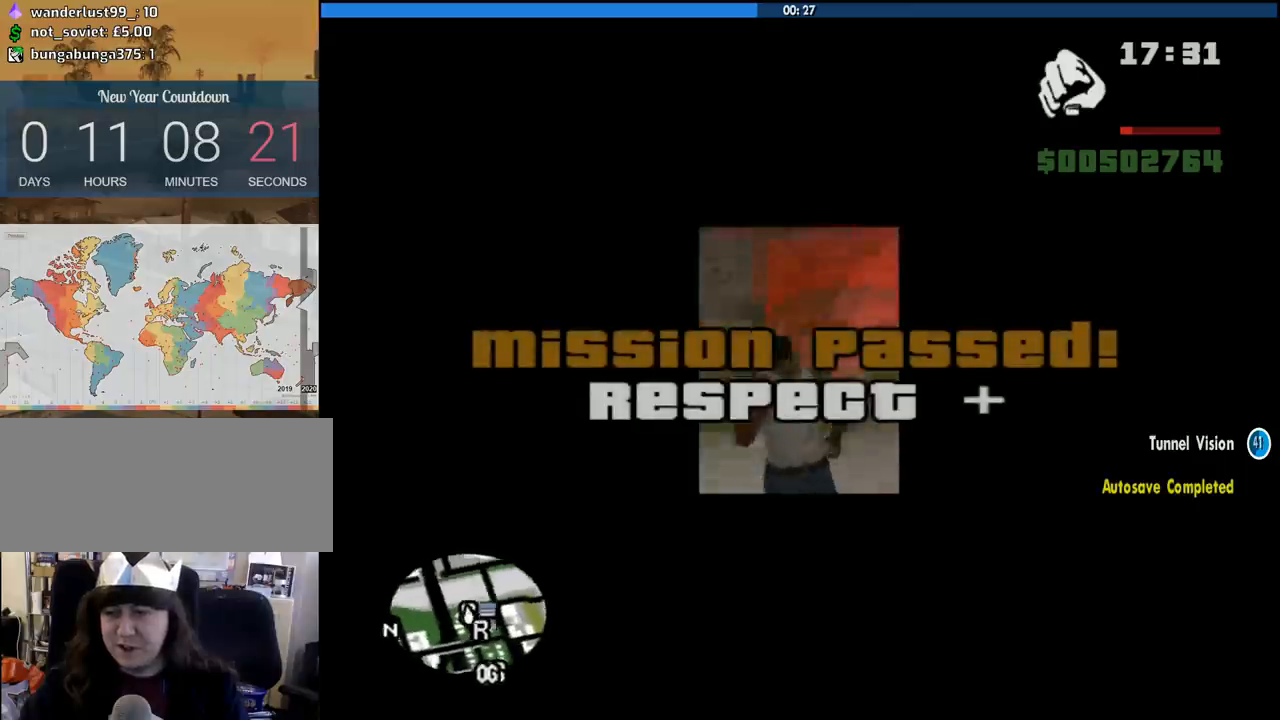
{"keys": ["a"], "mouse": [], "events": [[100, "space", "up"], [433, "a", "down"], [433, "w", "up"]]}
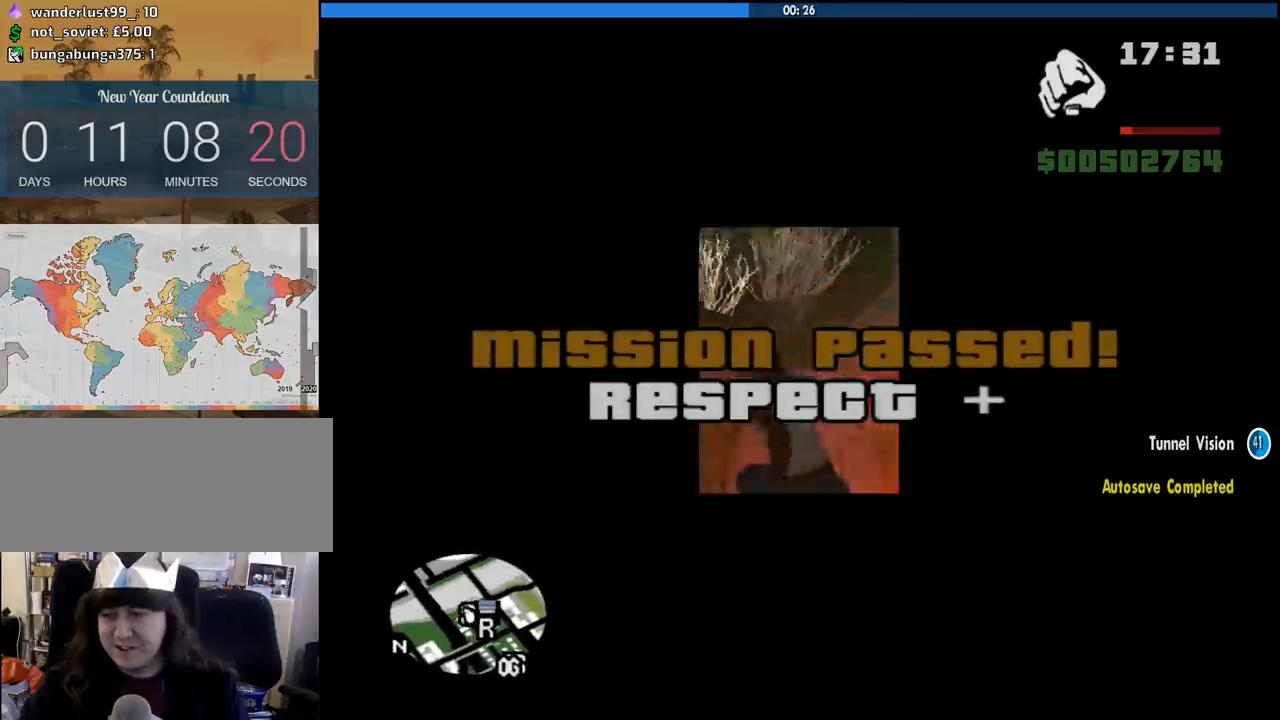
{"keys": ["d", "space"], "mouse": [], "events": [[67, "s", "down"], [117, "a", "up"], [167, "d", "down"], [167, "s", "up"], [267, "space", "down"], [300, "a", "down"], [300, "space", "up"], [300, "w", "down"], [350, "d", "up"], [450, "a", "up"], [450, "space", "down"], [450, "w", "up"], [483, "d", "down"]]}
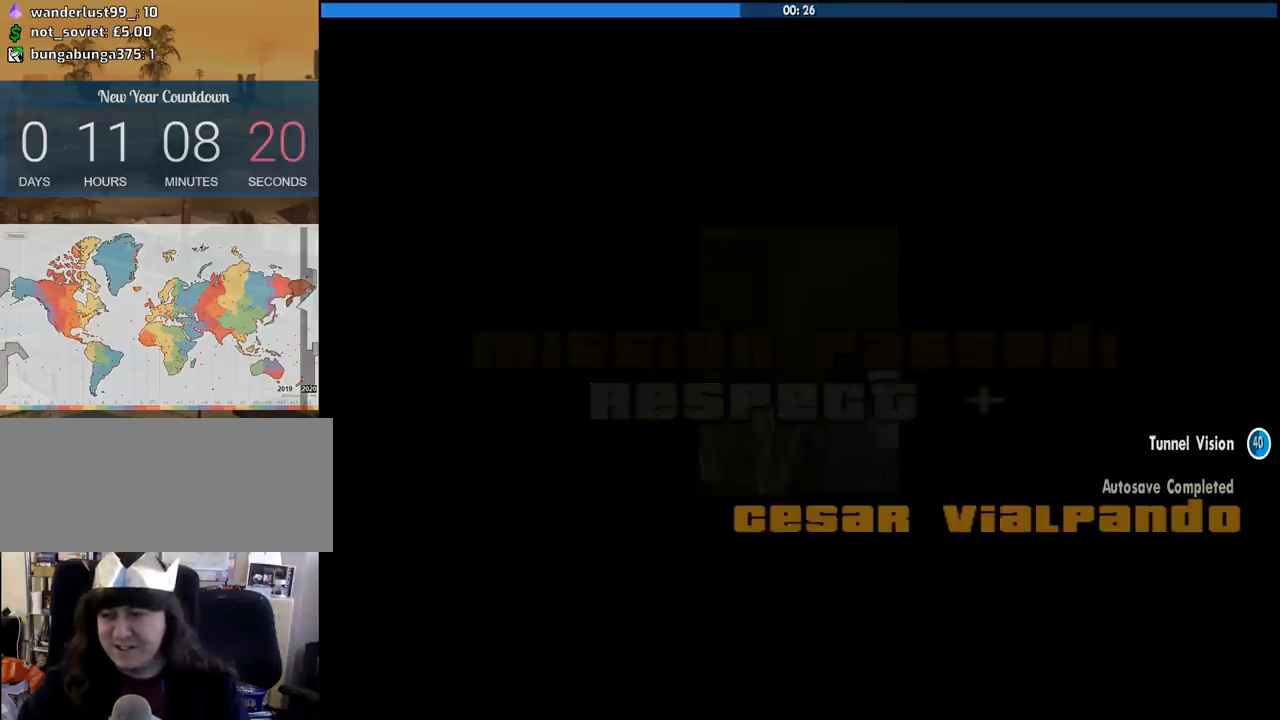
{"keys": ["a", "w"], "mouse": [], "events": [[33, "space", "up"], [33, "w", "down"], [83, "a", "down"], [83, "d", "up"], [133, "a", "up"], [183, "space", "down"], [183, "w", "up"], [217, "d", "down"], [267, "a", "down"], [267, "d", "up"], [267, "space", "up"], [267, "w", "down"], [367, "a", "up"], [367, "space", "down"], [367, "w", "up"], [467, "a", "down"], [467, "w", "down"], [500, "space", "up"]]}
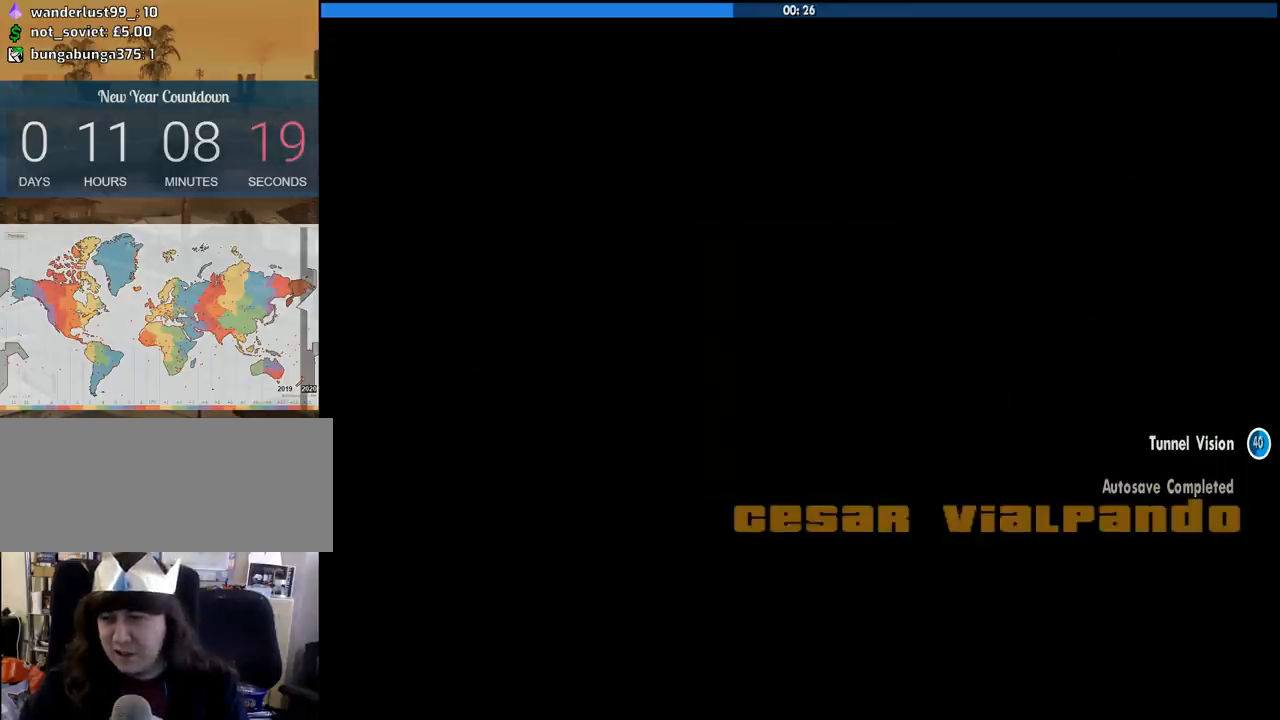
{"keys": ["d", "space"], "mouse": [], "events": [[50, "a", "up"], [50, "w", "up"], [100, "d", "down"], [100, "space", "down"], [150, "a", "down"], [150, "d", "up"], [150, "w", "down"], [200, "space", "up"], [233, "a", "up"], [233, "w", "up"], [283, "d", "down"], [283, "space", "down"], [383, "a", "down"], [383, "d", "up"], [383, "space", "up"], [383, "w", "down"], [433, "a", "up"], [483, "d", "down"], [483, "space", "down"], [483, "w", "up"]]}
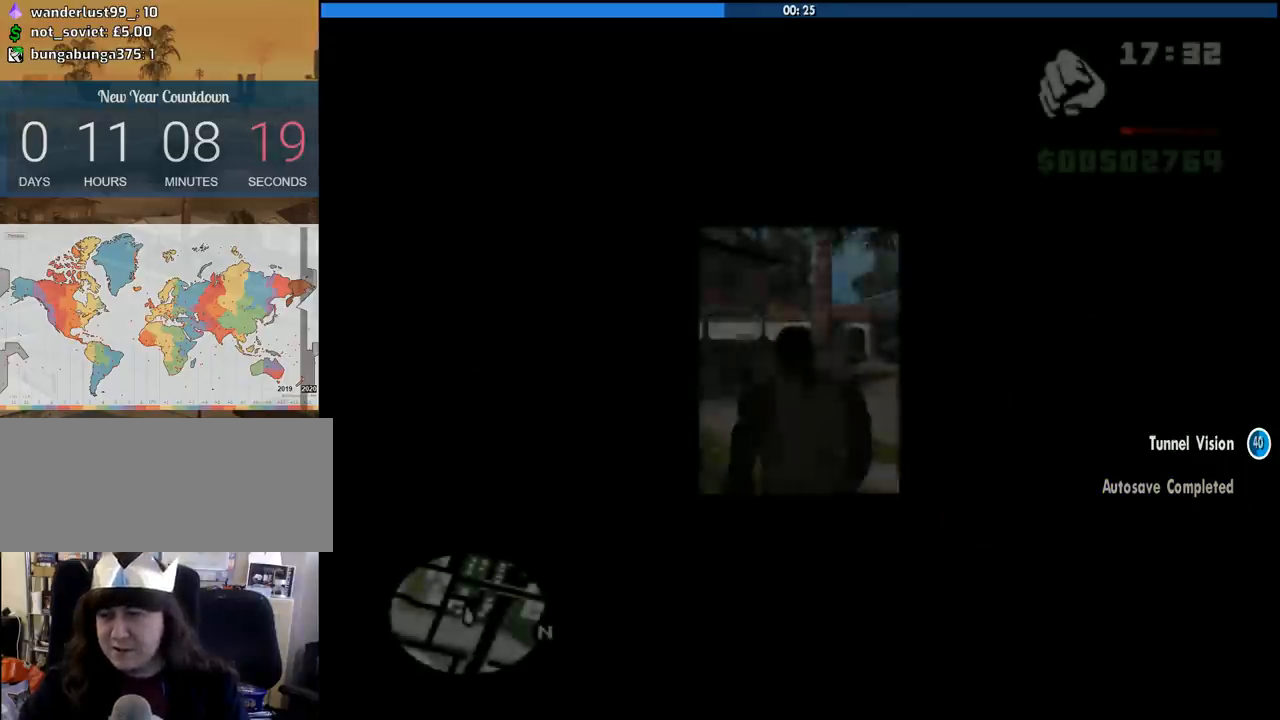
{"keys": ["w"], "mouse": [], "events": [[67, "d", "up"], [67, "space", "up"], [67, "w", "down"], [167, "space", "down"], [250, "space", "up"], [400, "space", "down"], [483, "space", "up"]]}
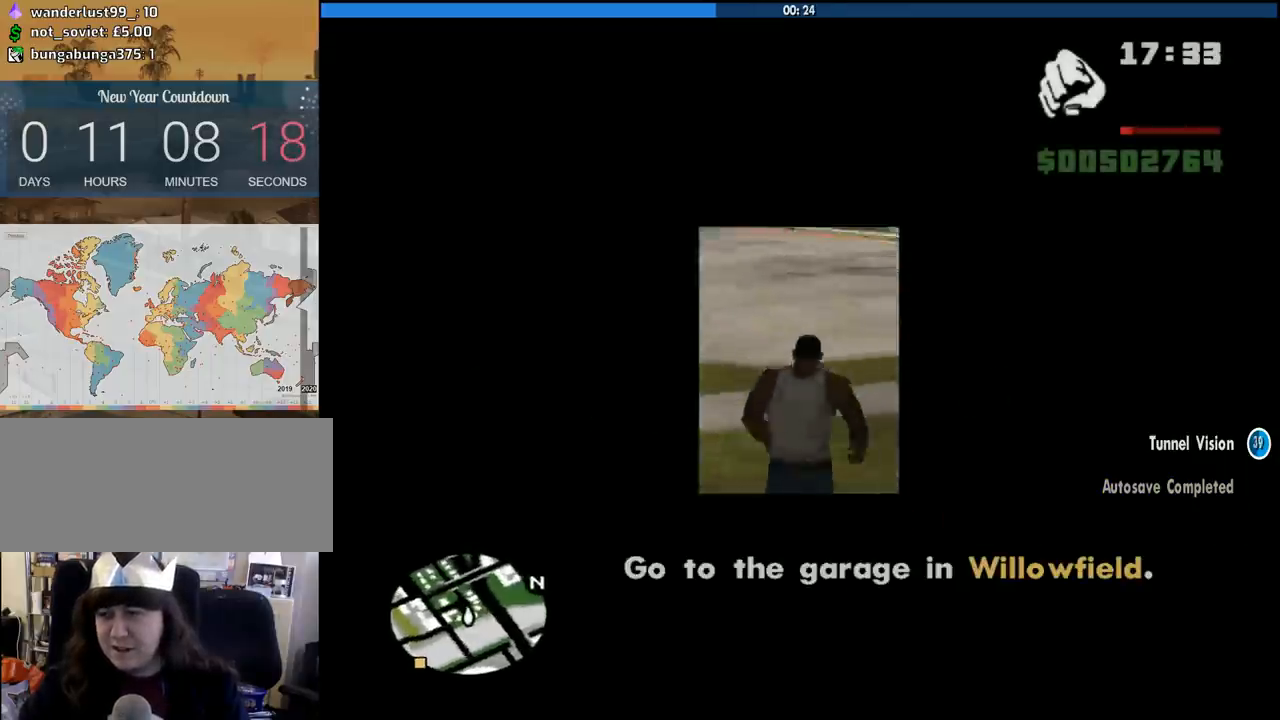
{"keys": ["a", "space", "w"], "mouse": [], "events": [[83, "space", "down"], [183, "space", "up"], [267, "a", "down"], [317, "space", "down"], [367, "space", "up"], [500, "space", "down"]]}
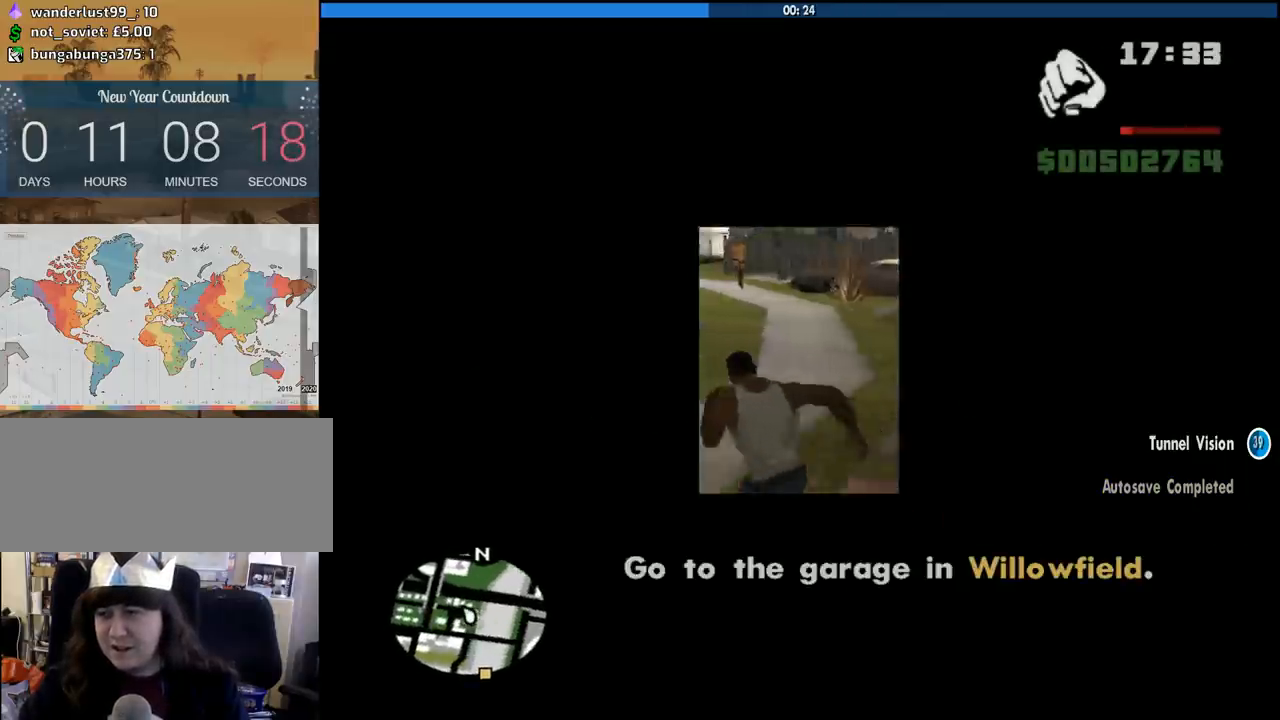
{"keys": ["a", "w"], "mouse": [], "events": [[50, "space", "up"], [200, "space", "down"], [250, "space", "up"], [383, "space", "down"], [483, "space", "up"]]}
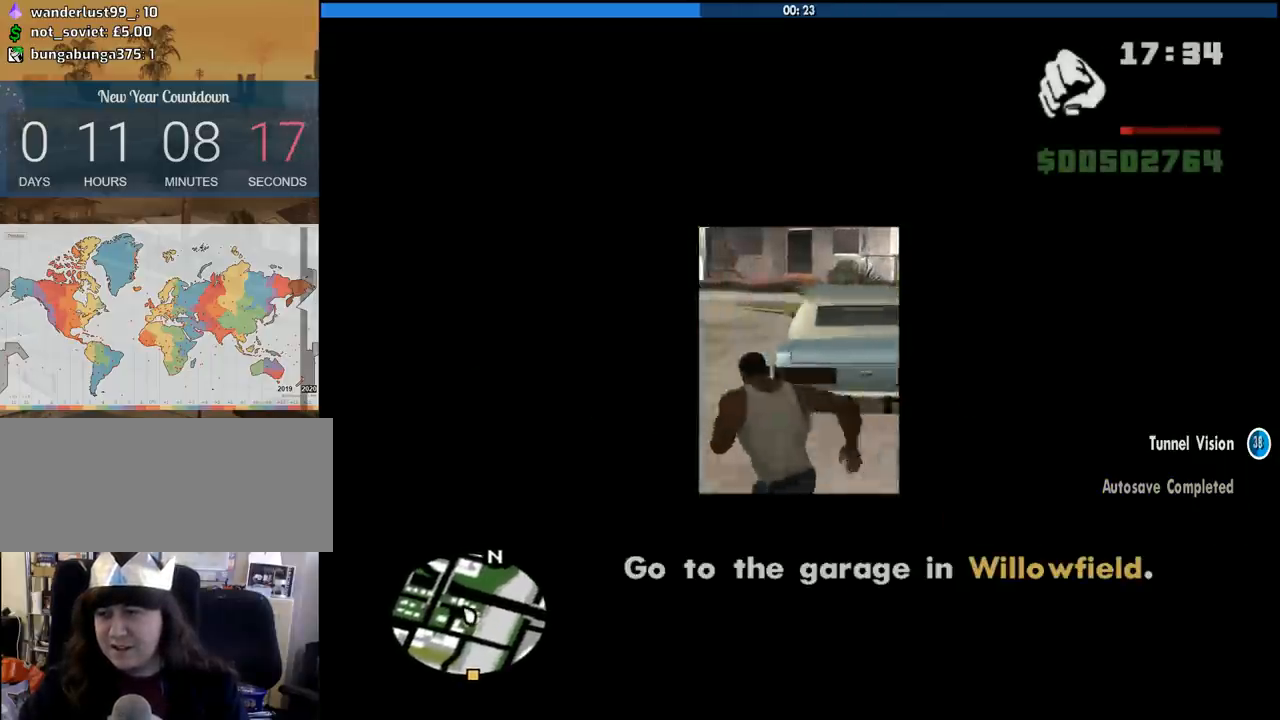
{"keys": ["f", "space", "w"], "mouse": [], "events": [[67, "space", "down"], [167, "space", "up"], [250, "space", "down"], [350, "space", "up"], [450, "f", "down"], [450, "space", "down"], [500, "a", "up"]]}
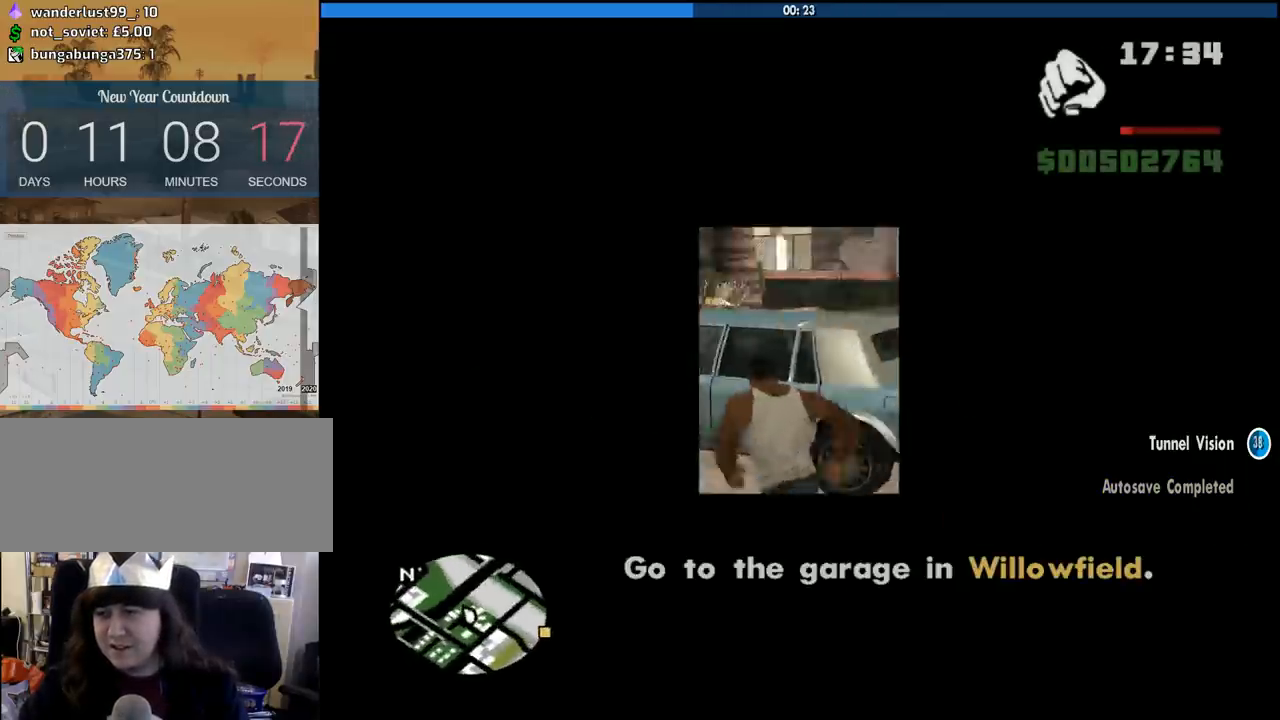
{"keys": [], "mouse": [], "events": [[33, "space", "up"], [83, "f", "up"], [83, "w", "up"], [183, "f", "down"], [267, "f", "up"], [317, "f", "down"], [417, "f", "up"]]}
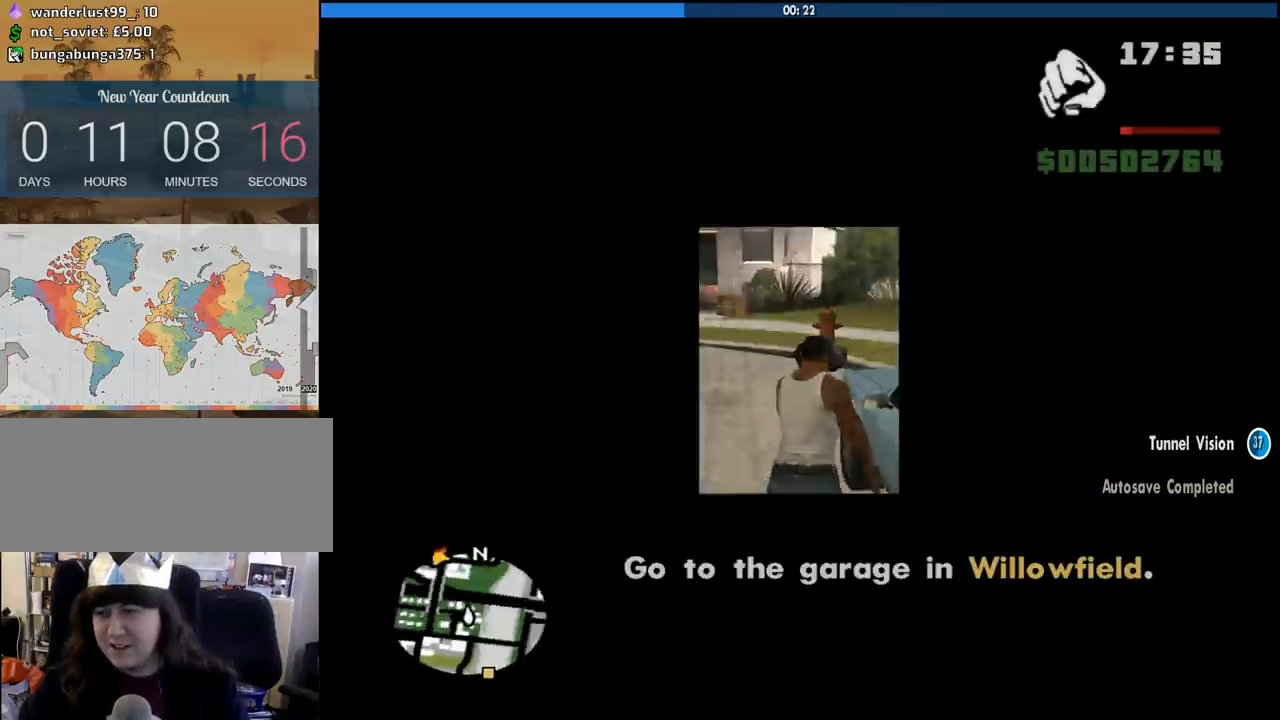
{"keys": [], "mouse": [], "events": []}
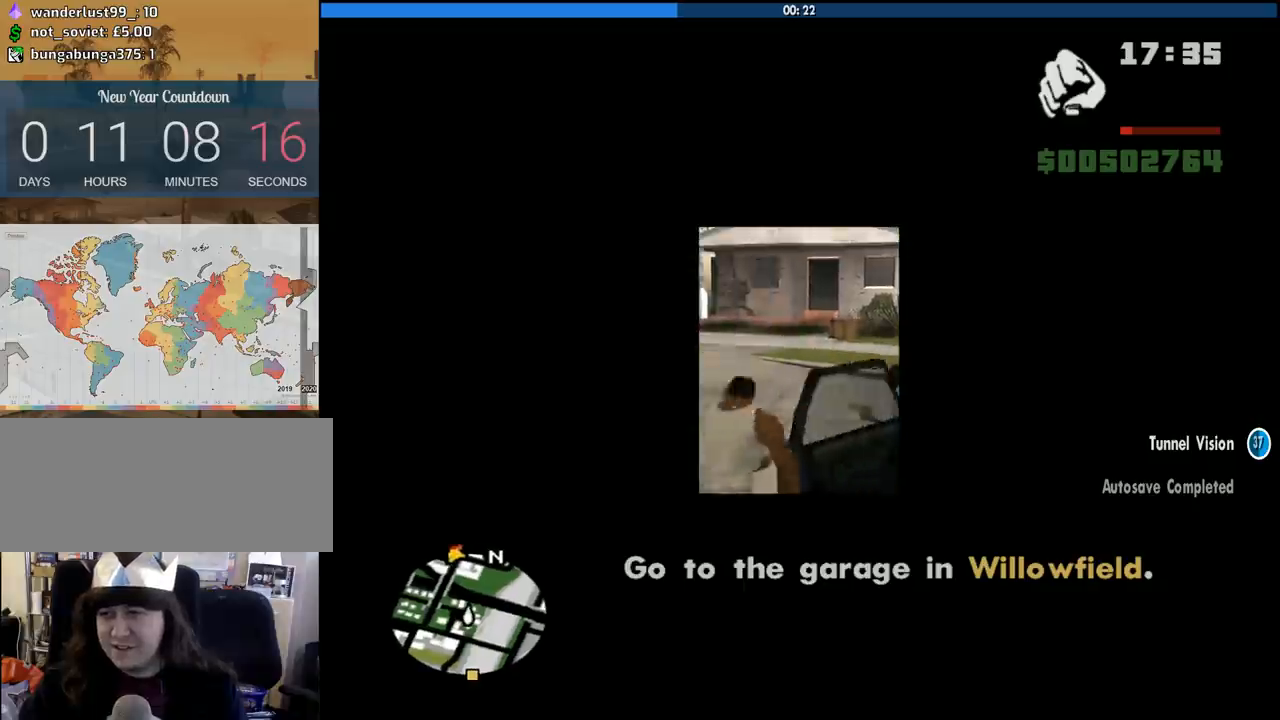
{"keys": [], "mouse": [], "events": []}
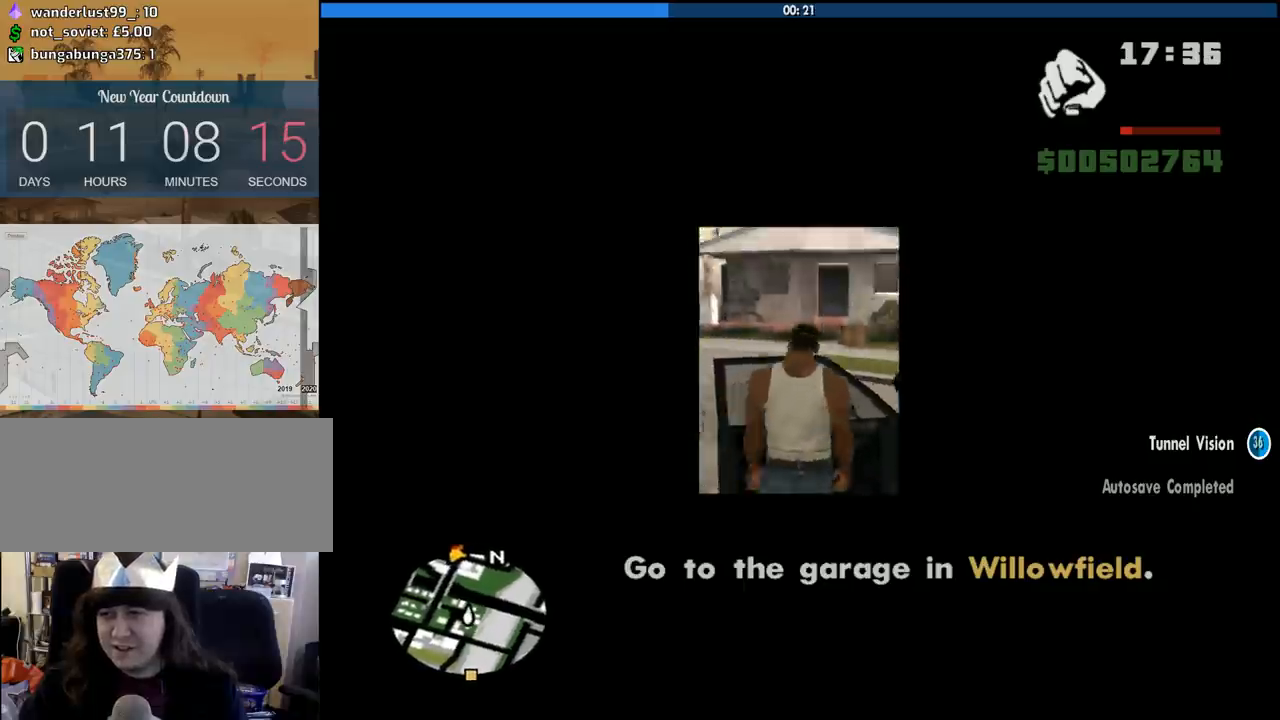
{"keys": ["a", "s", "shift"], "mouse": [], "events": [[367, "a", "down"], [367, "s", "down"], [367, "shift", "down"]]}
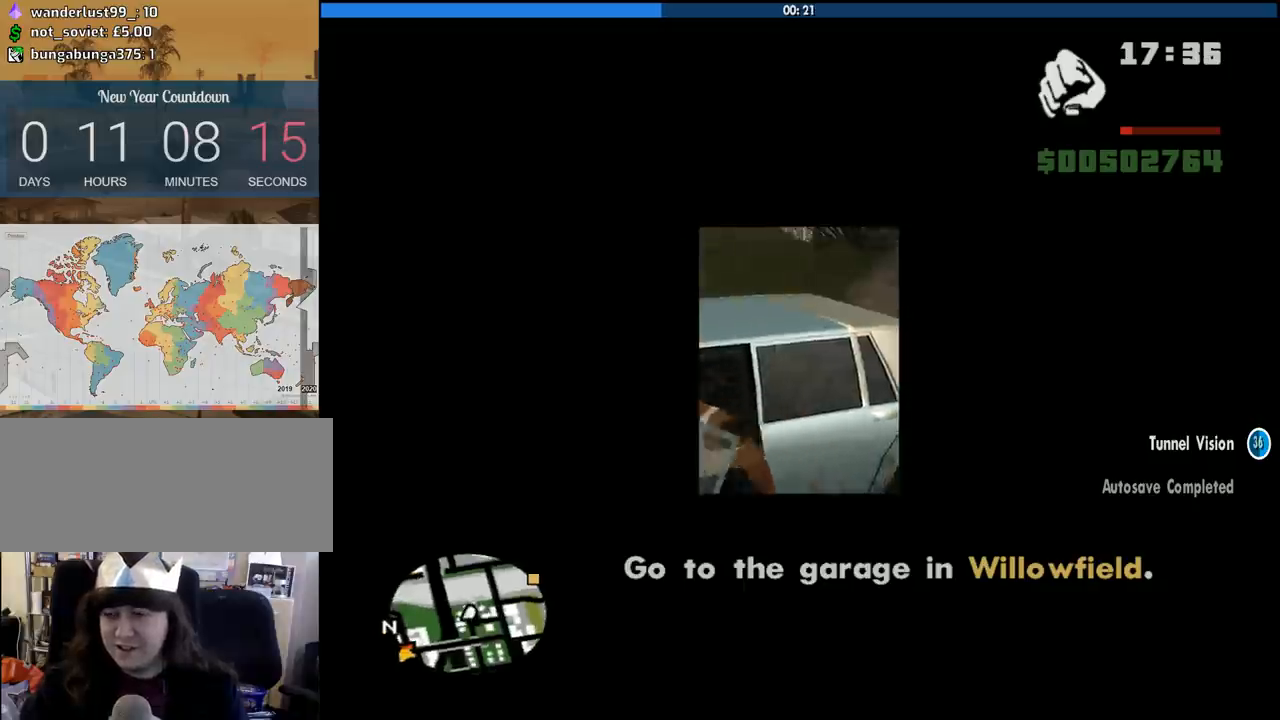
{"keys": ["a", "s", "shift"], "mouse": [], "events": []}
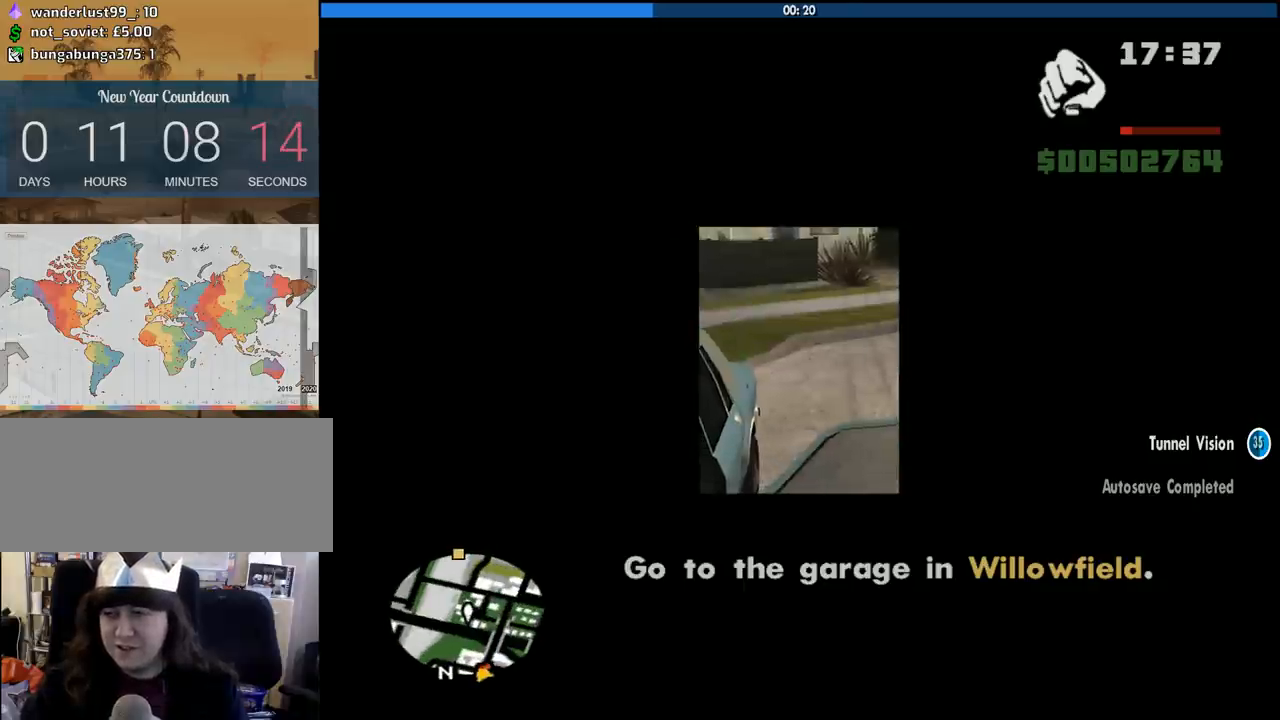
{"keys": ["6", "a", "s"], "mouse": [], "events": [[250, "6", "down"], [450, "shift", "up"]]}
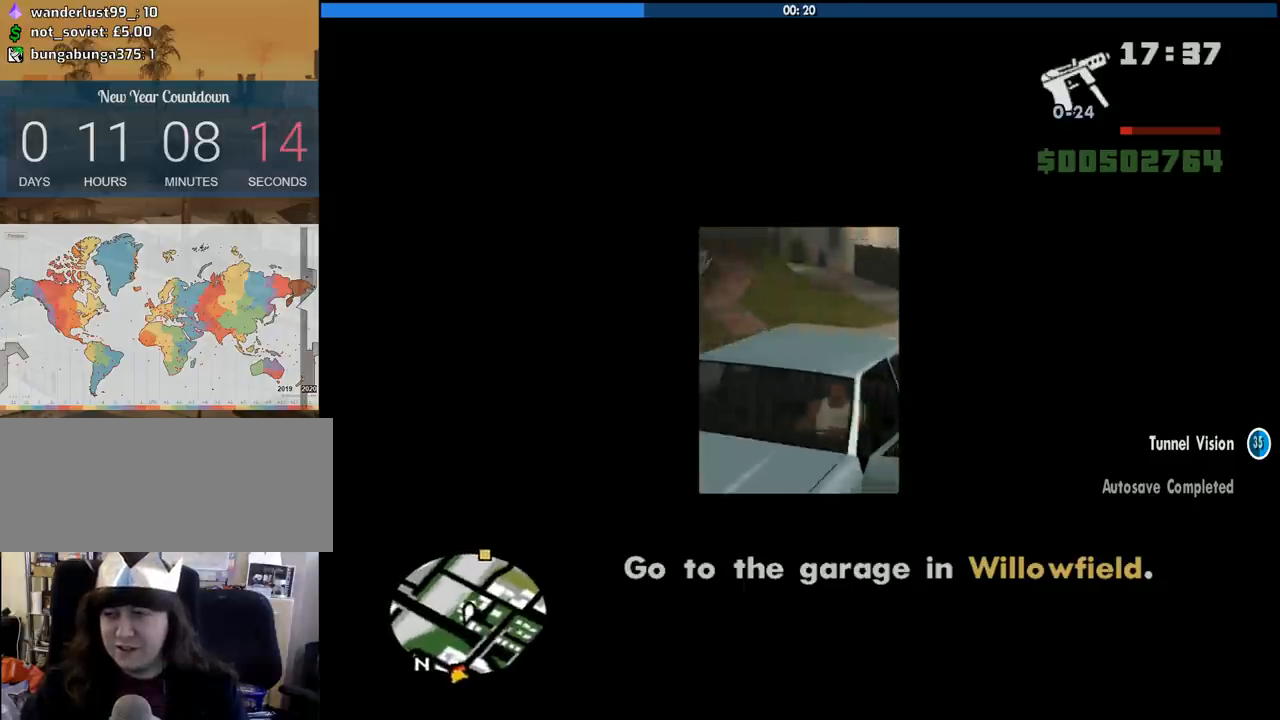
{"keys": ["6", "a", "s"], "mouse": [], "events": [[133, "6", "up"], [183, "6", "down"], [317, "6", "up"], [367, "6", "down"]]}
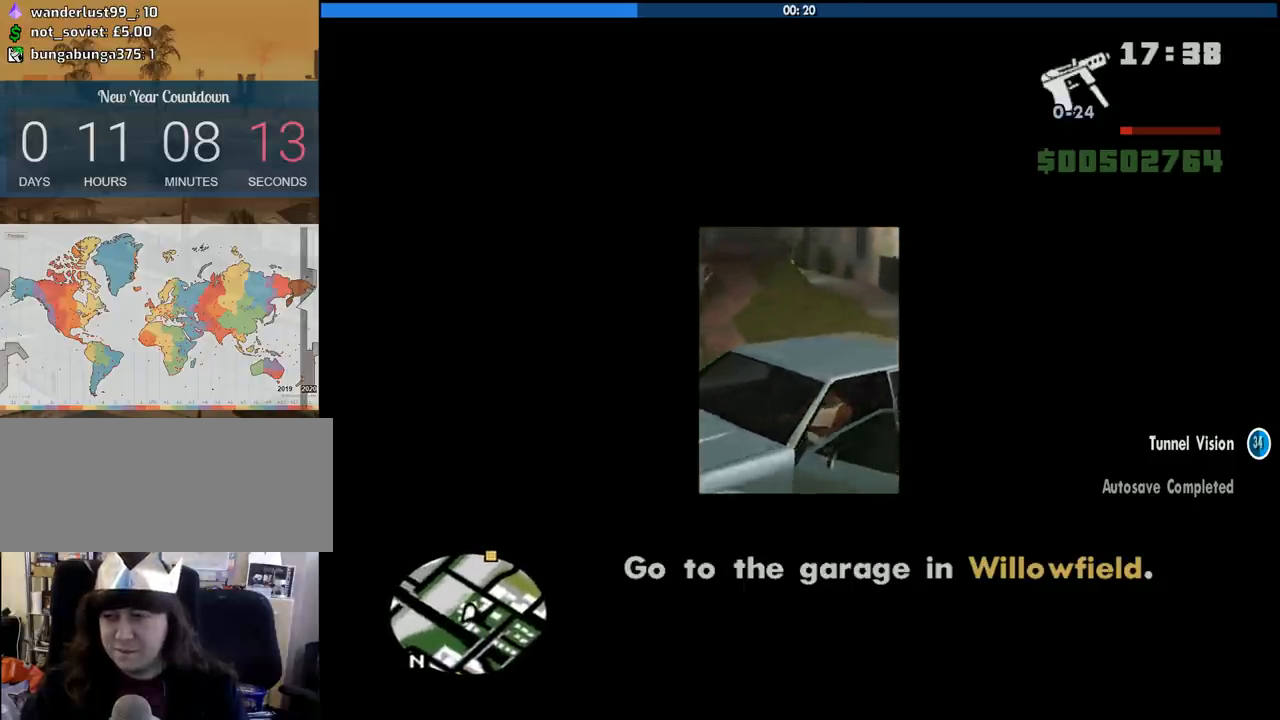
{"keys": ["a", "s"], "mouse": [], "events": [[150, "6", "up"]]}
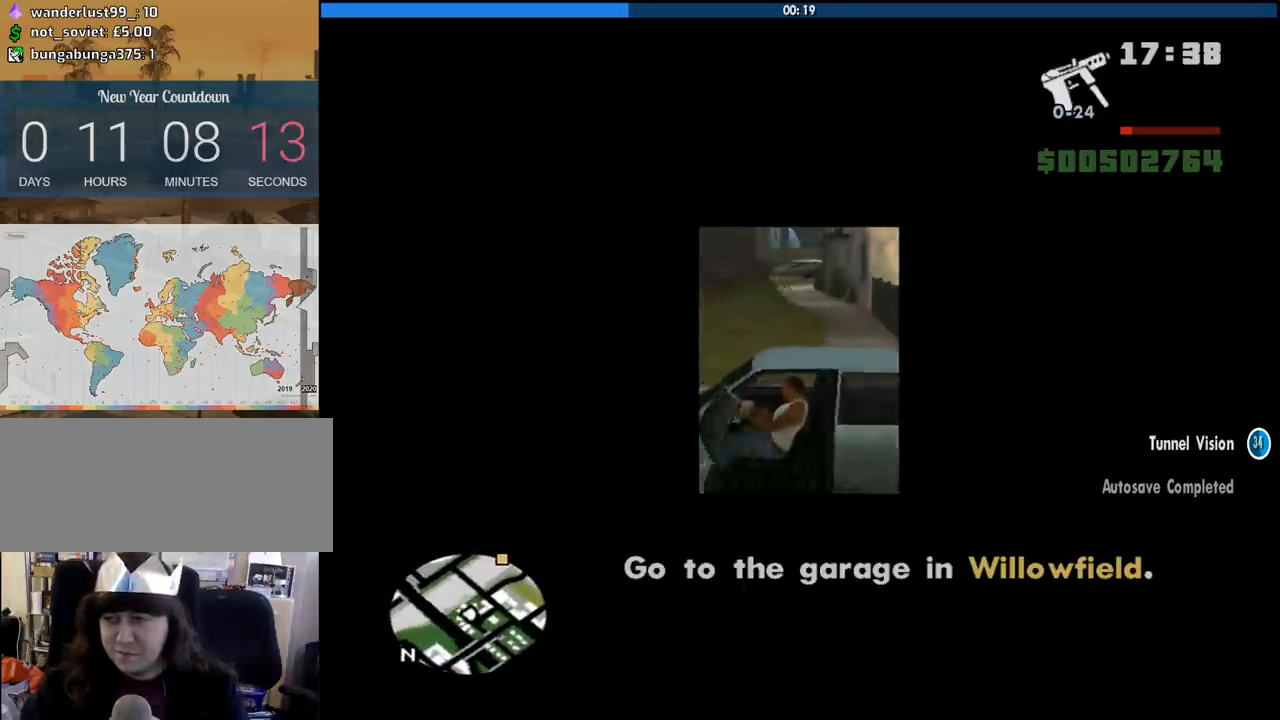
{"keys": ["d", "w"], "mouse": [], "events": [[17, "s", "up"], [250, "w", "down"], [300, "a", "up"], [300, "d", "down"]]}